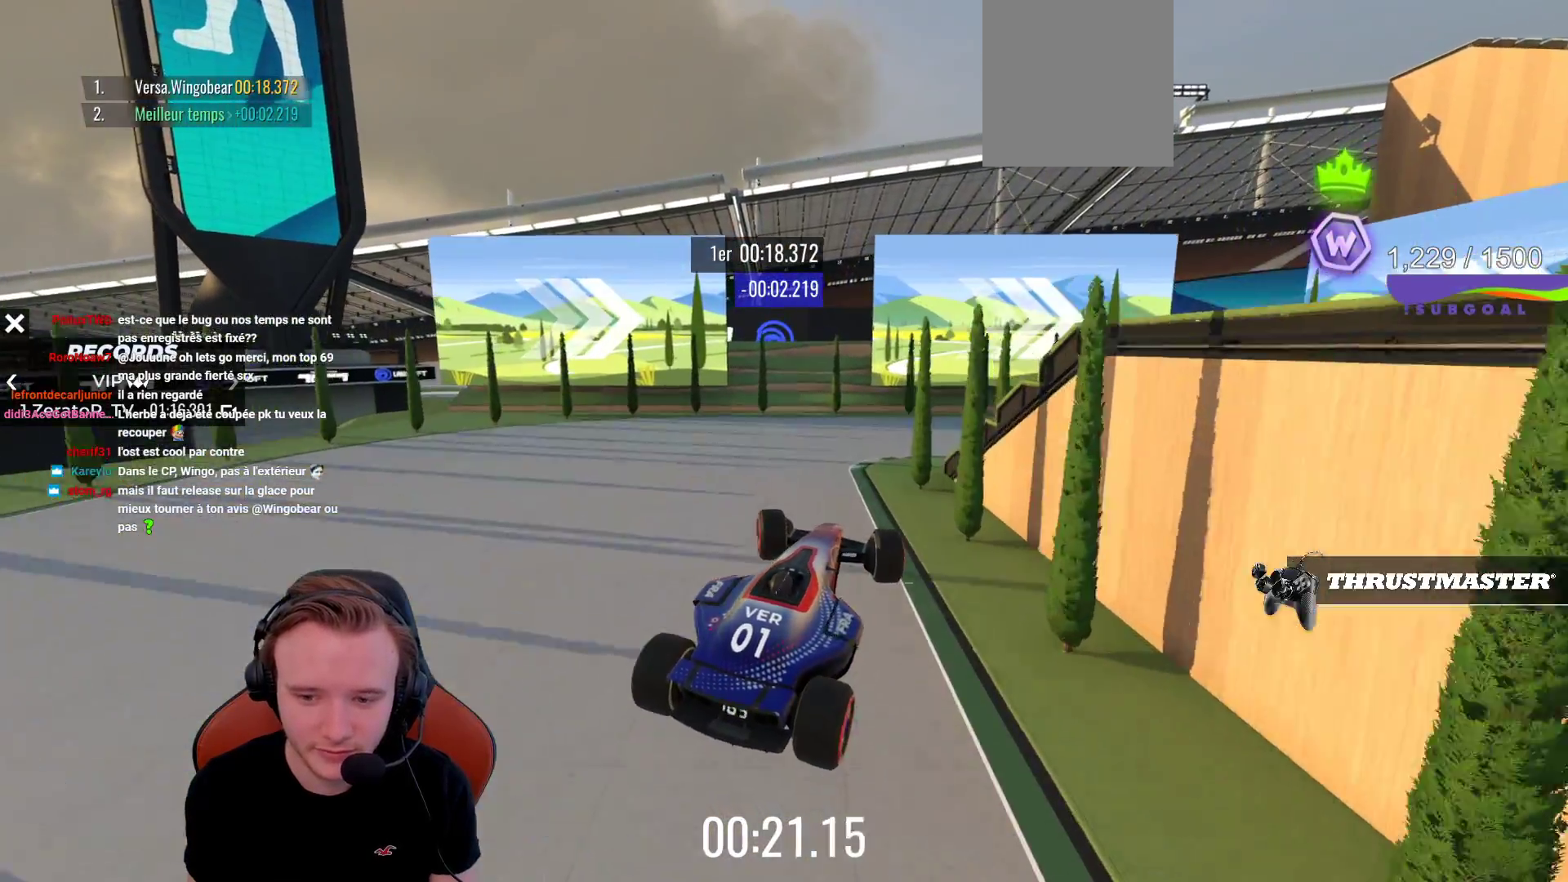
Gameplay with a controller (PlayStation layout); each line is a JSON object with the inputs held at the frame after it. "events" lists button and stick changes between this image and that frame as [ms after this image, input, new state], when the widget could be followed in between. Not read: L3 R3 right_stick.
{"buttons": ["CROSS"], "left_stick": "left", "events": []}
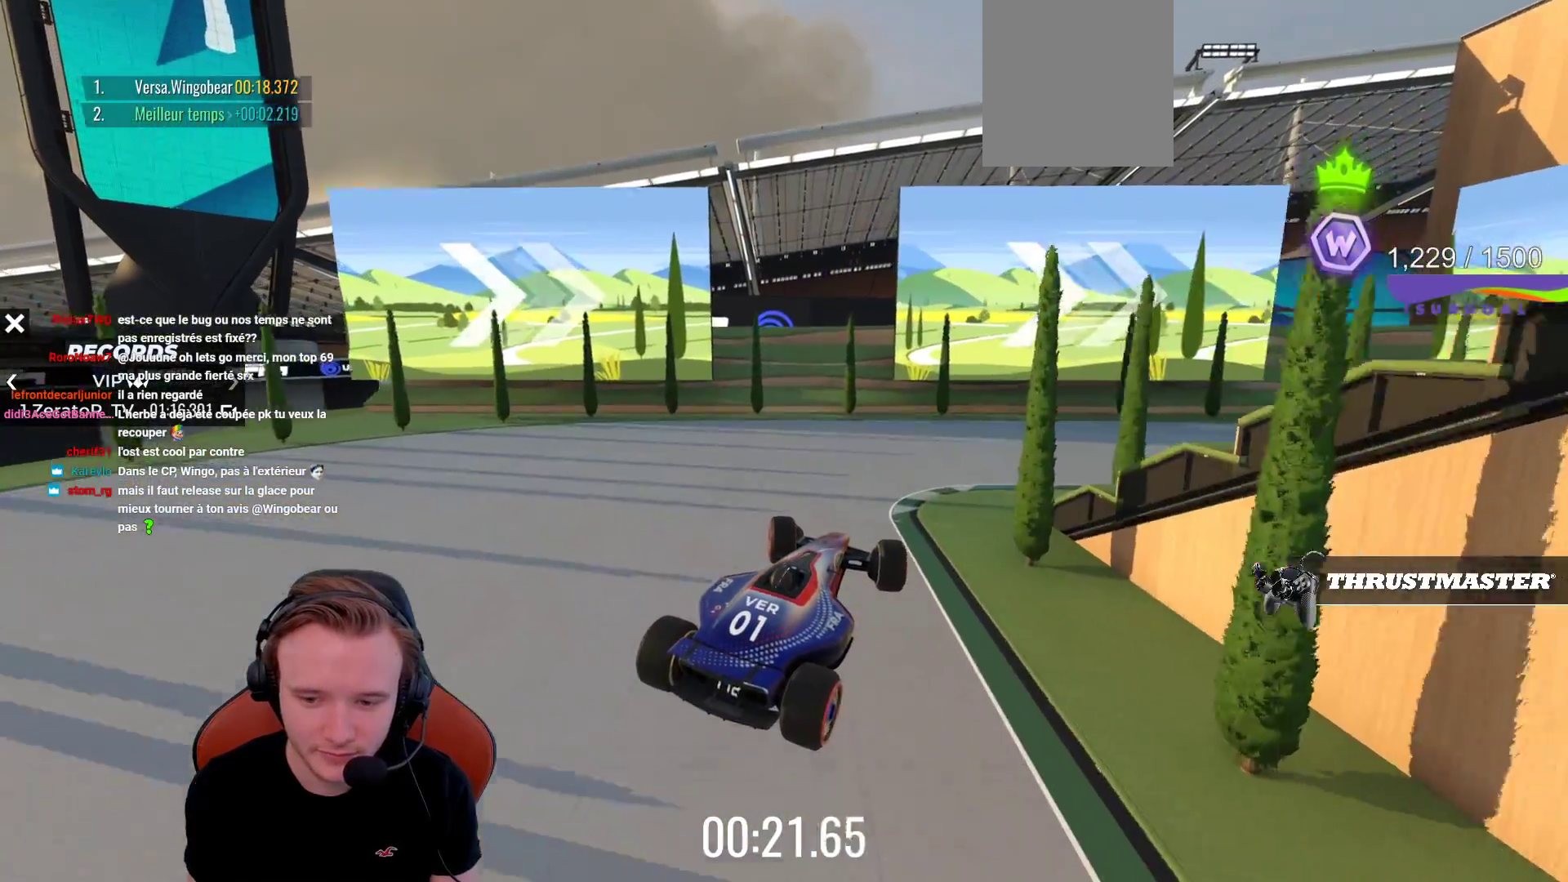
{"buttons": ["CROSS"], "left_stick": "center", "events": [[33, "left_stick", "center"]]}
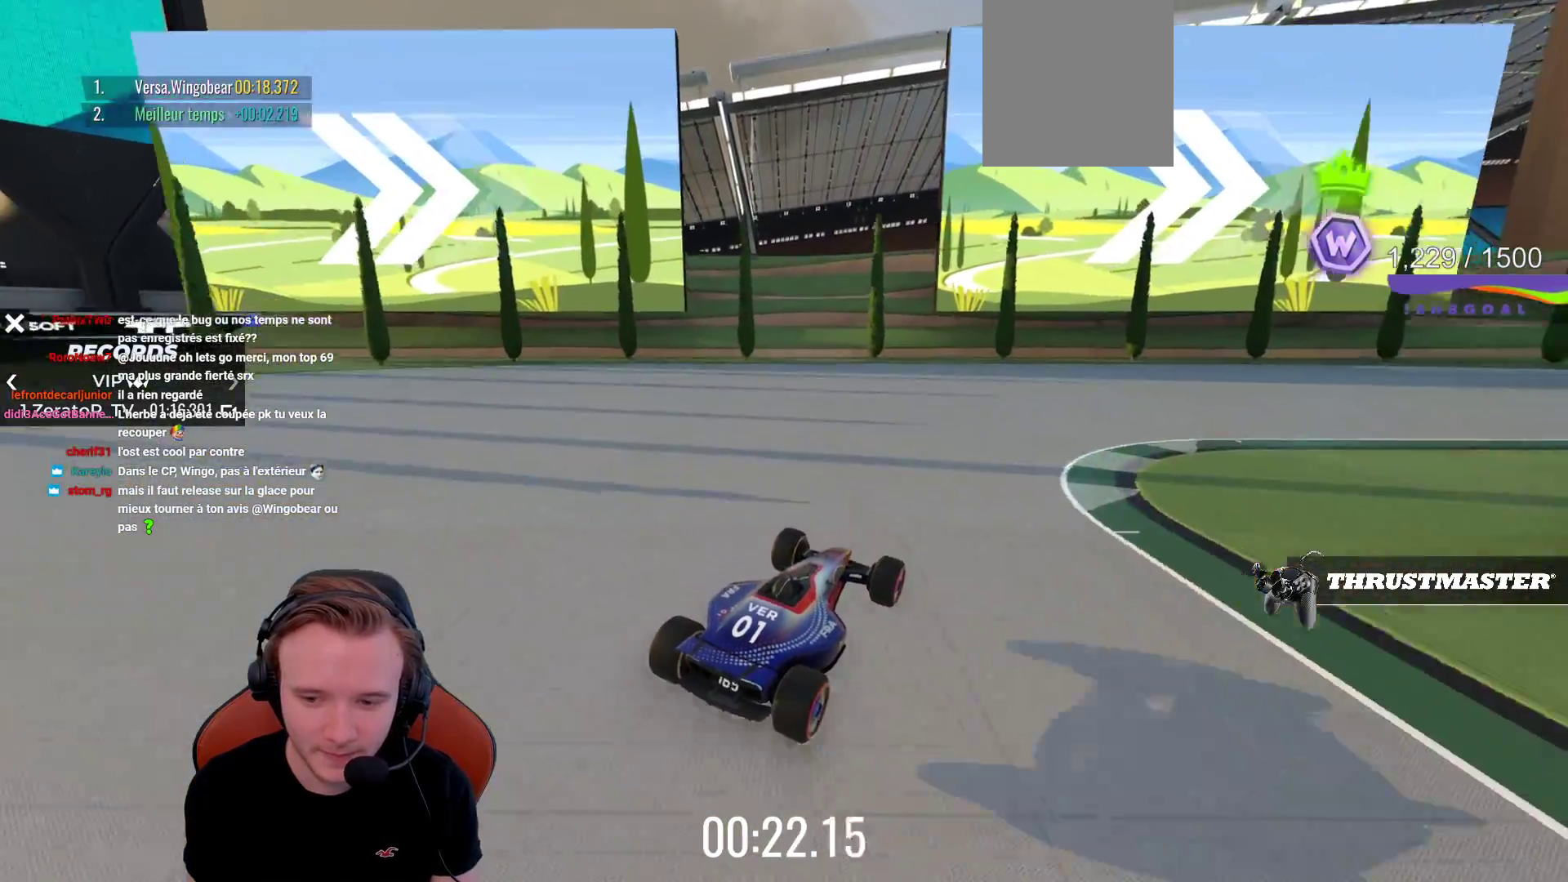
{"buttons": ["CROSS"], "left_stick": "right", "events": [[117, "left_stick", "right"]]}
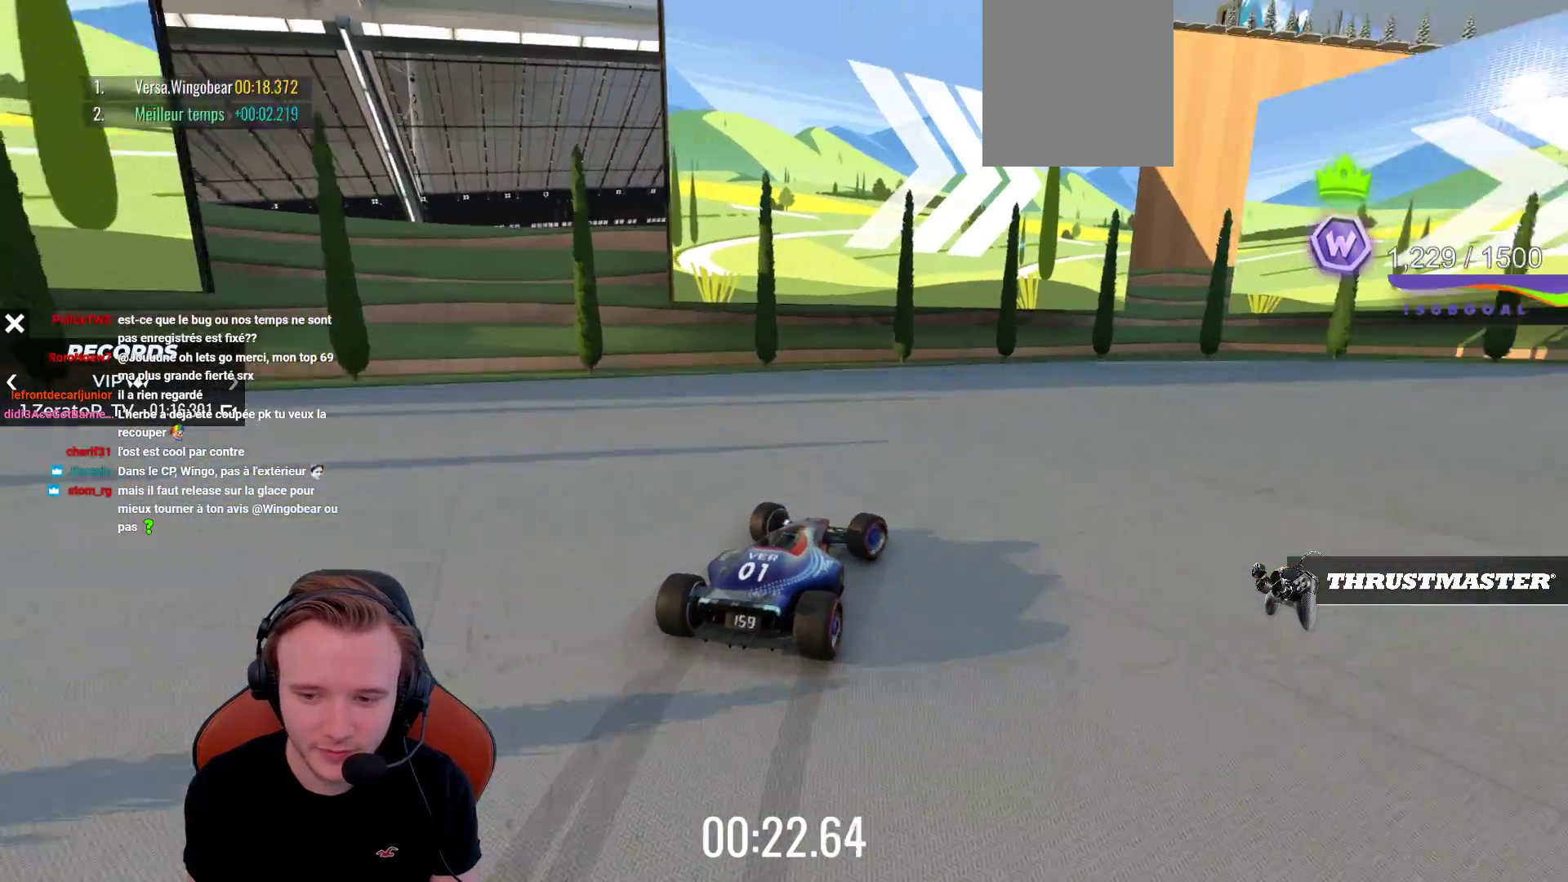
{"buttons": ["CROSS"], "left_stick": "right", "events": []}
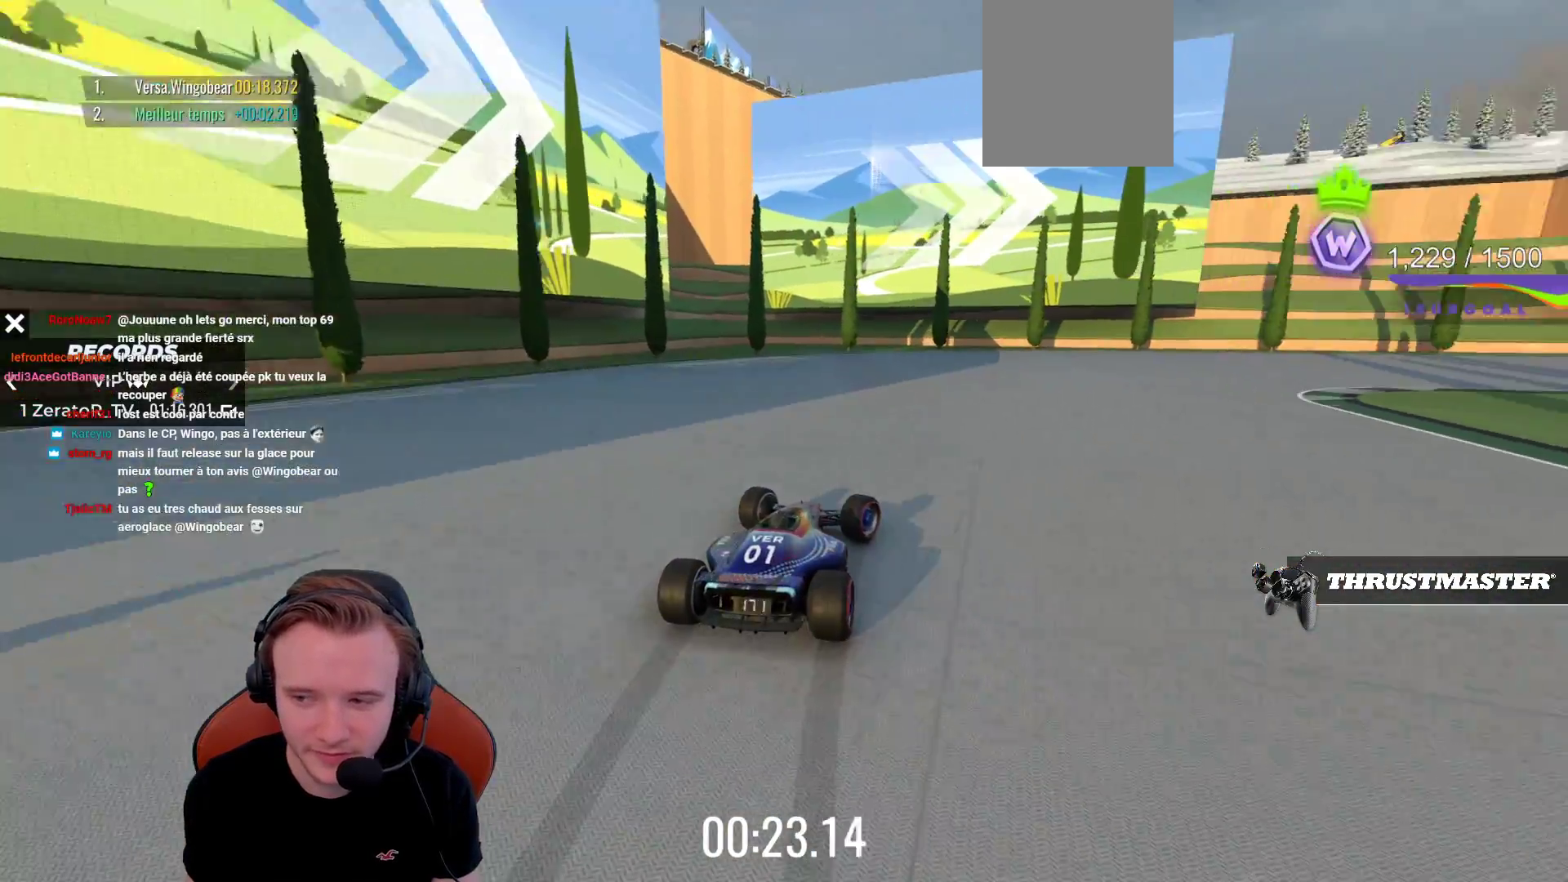
{"buttons": ["CROSS"], "left_stick": "right", "events": [[333, "CIRCLE", "down"], [483, "CIRCLE", "up"]]}
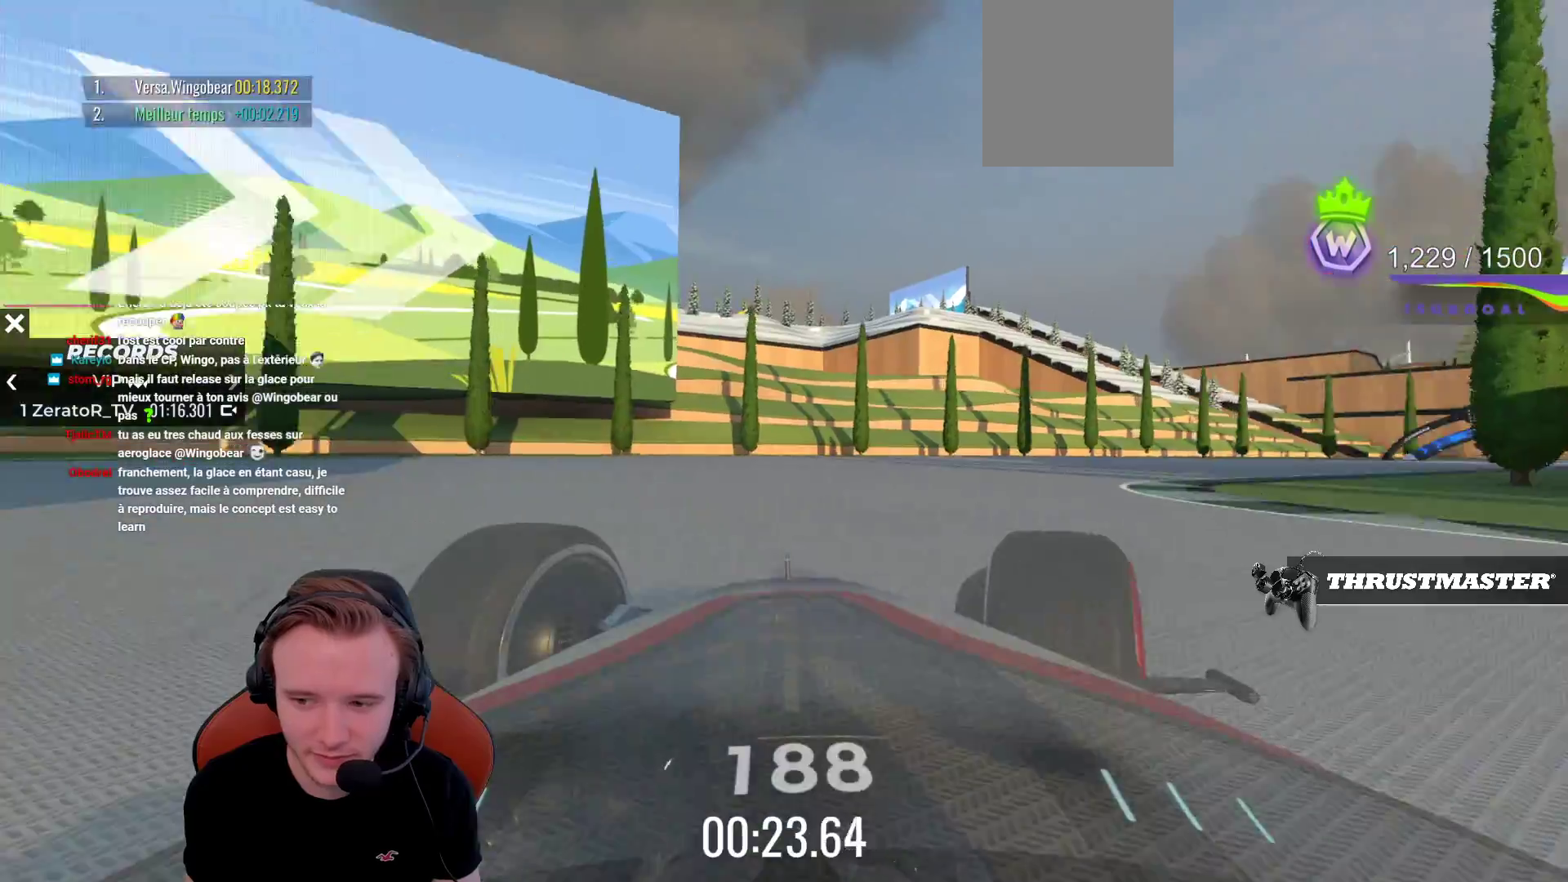
{"buttons": ["CROSS", "SQUARE"], "left_stick": "right", "events": [[500, "SQUARE", "down"]]}
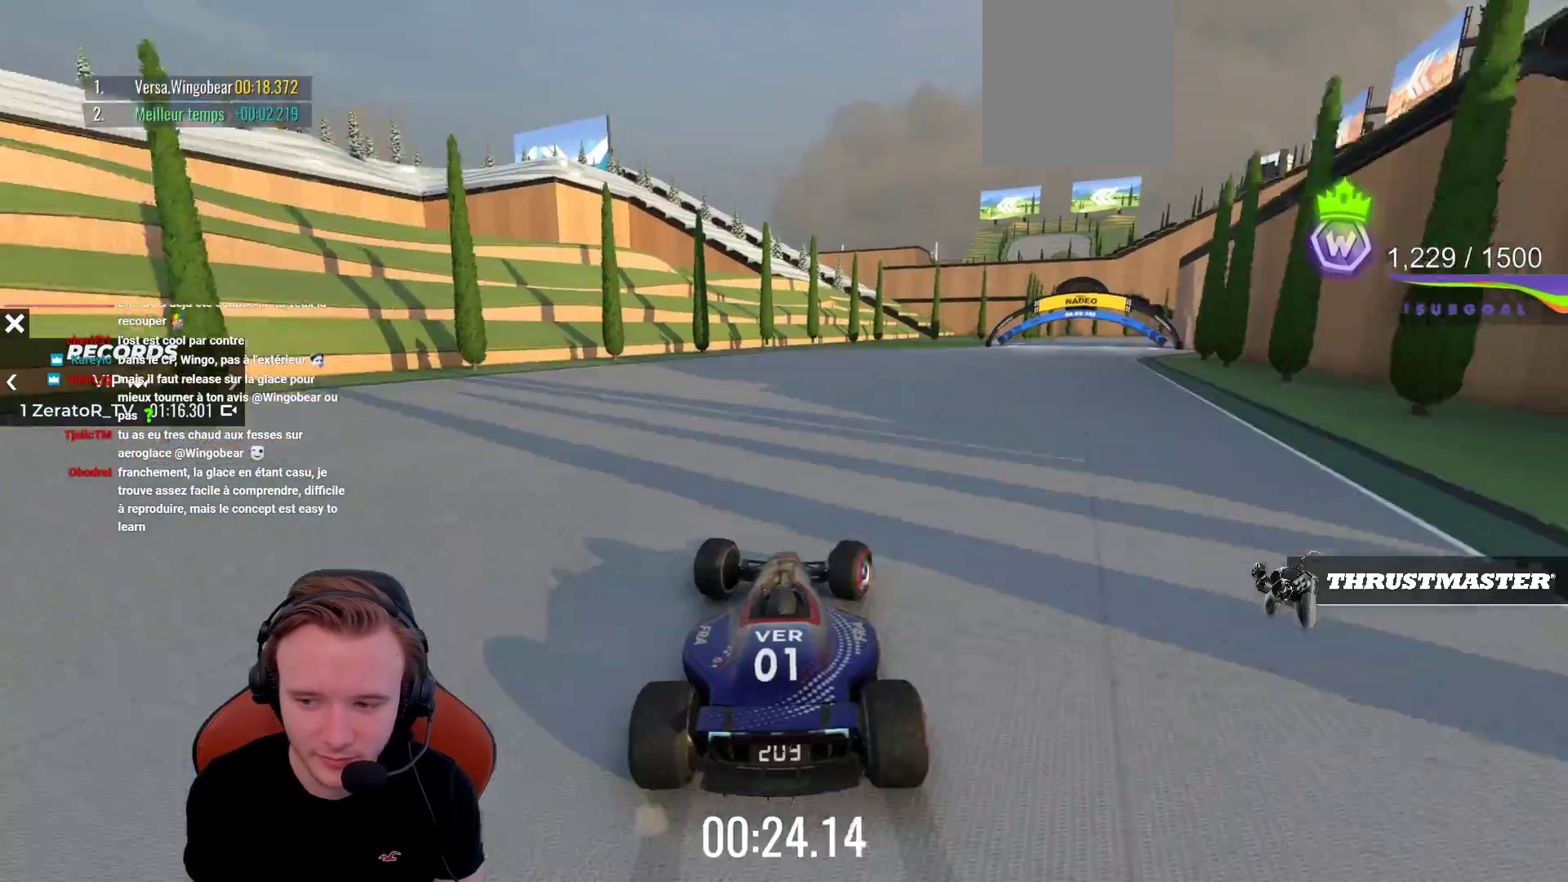
{"buttons": ["CROSS"], "left_stick": "center", "events": [[67, "left_stick", "center"], [100, "SQUARE", "up"], [267, "left_stick", "right"], [317, "left_stick", "center"]]}
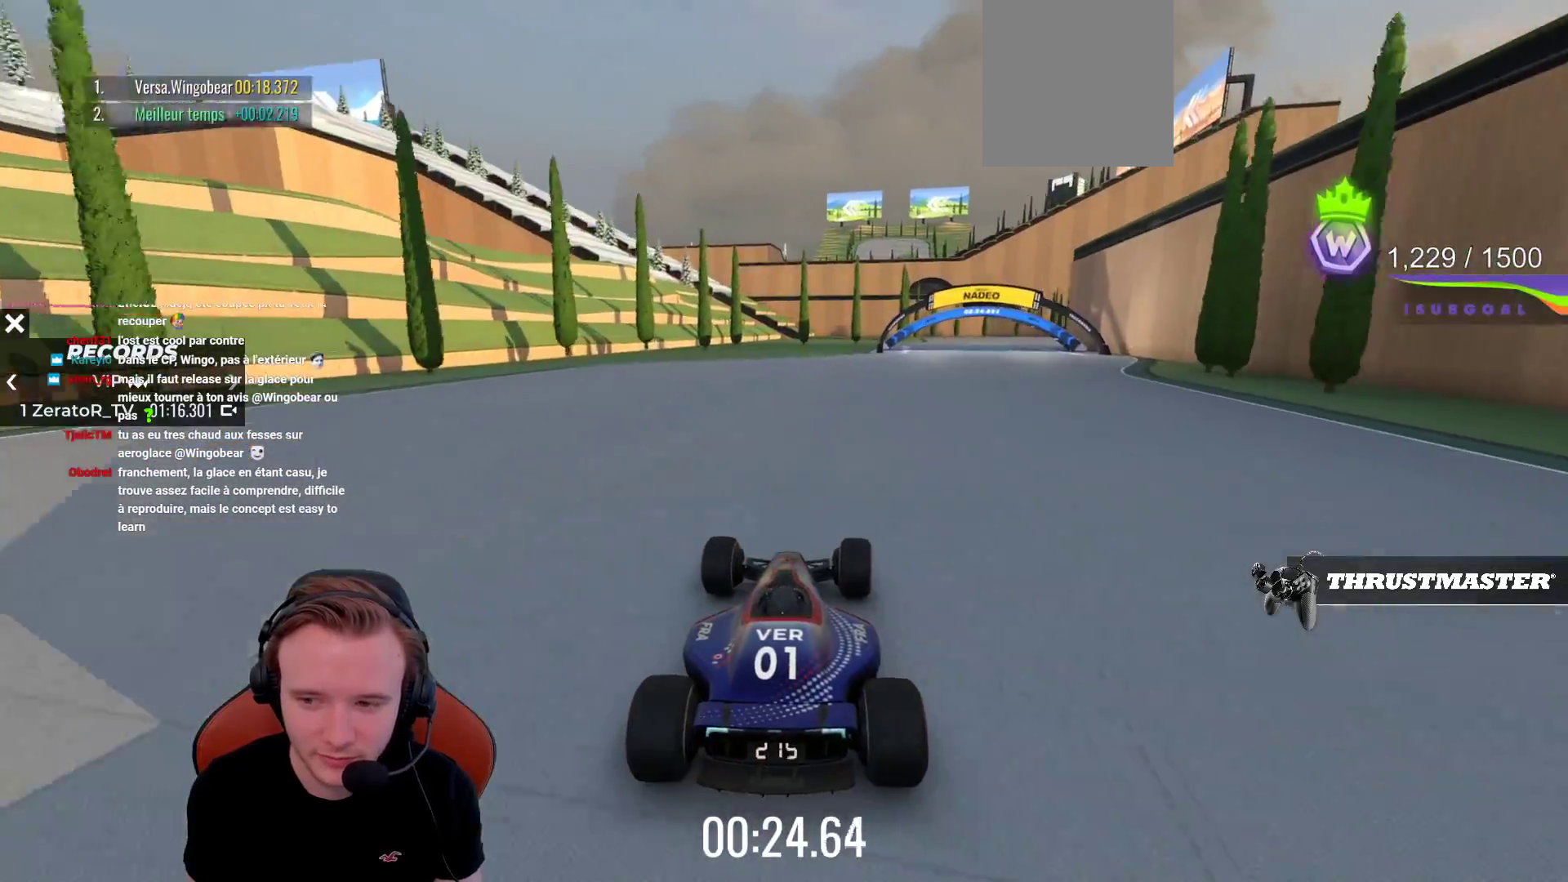
{"buttons": ["CROSS"], "left_stick": "right", "events": [[483, "left_stick", "right"]]}
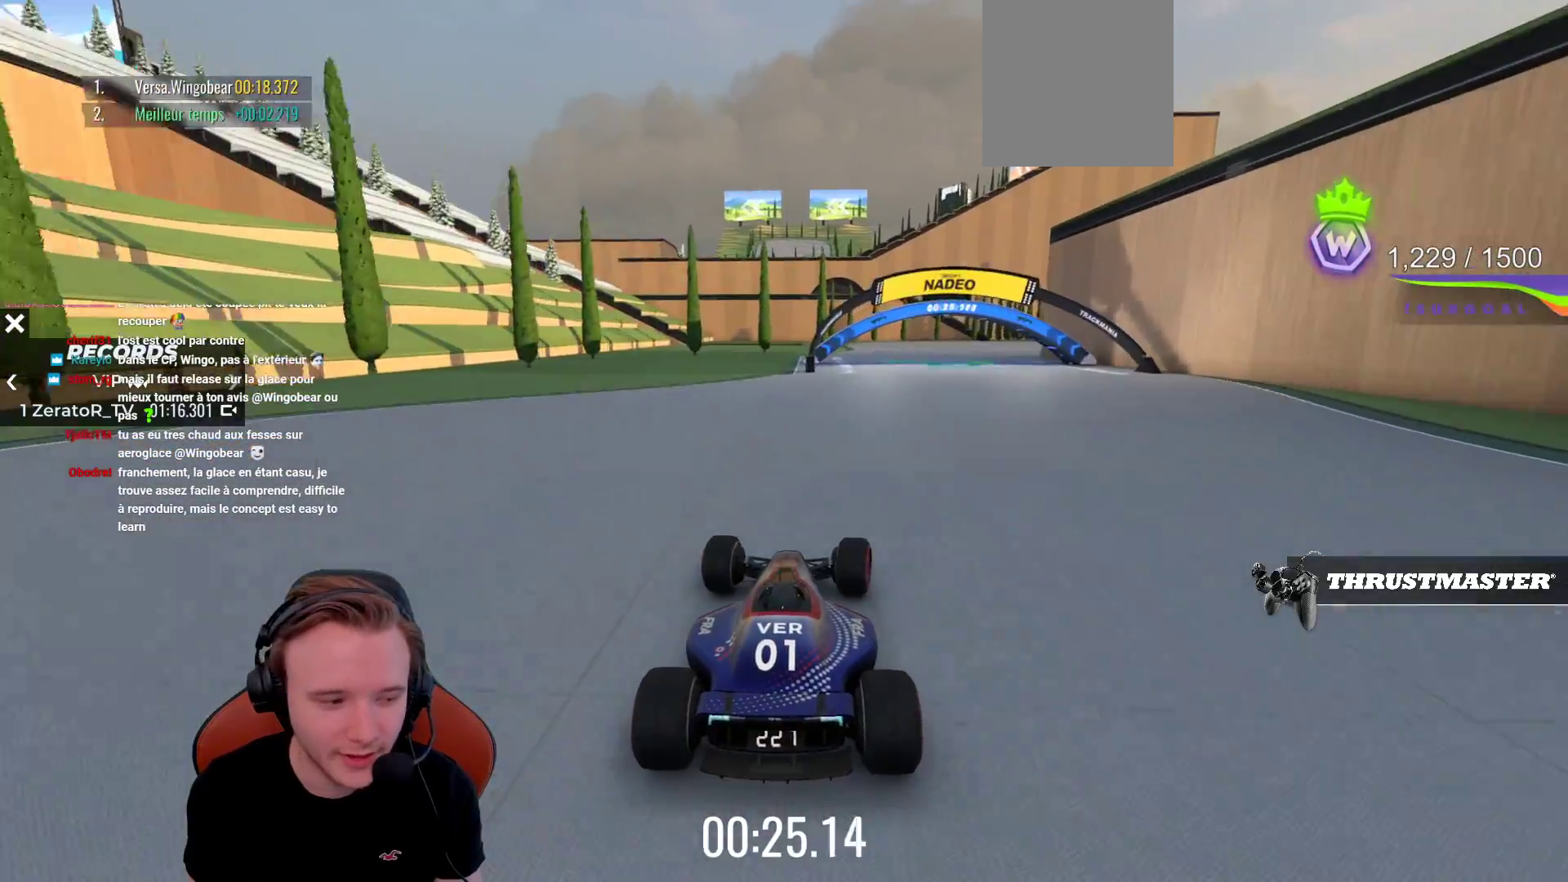
{"buttons": ["CROSS"], "left_stick": "center", "events": [[233, "left_stick", "center"]]}
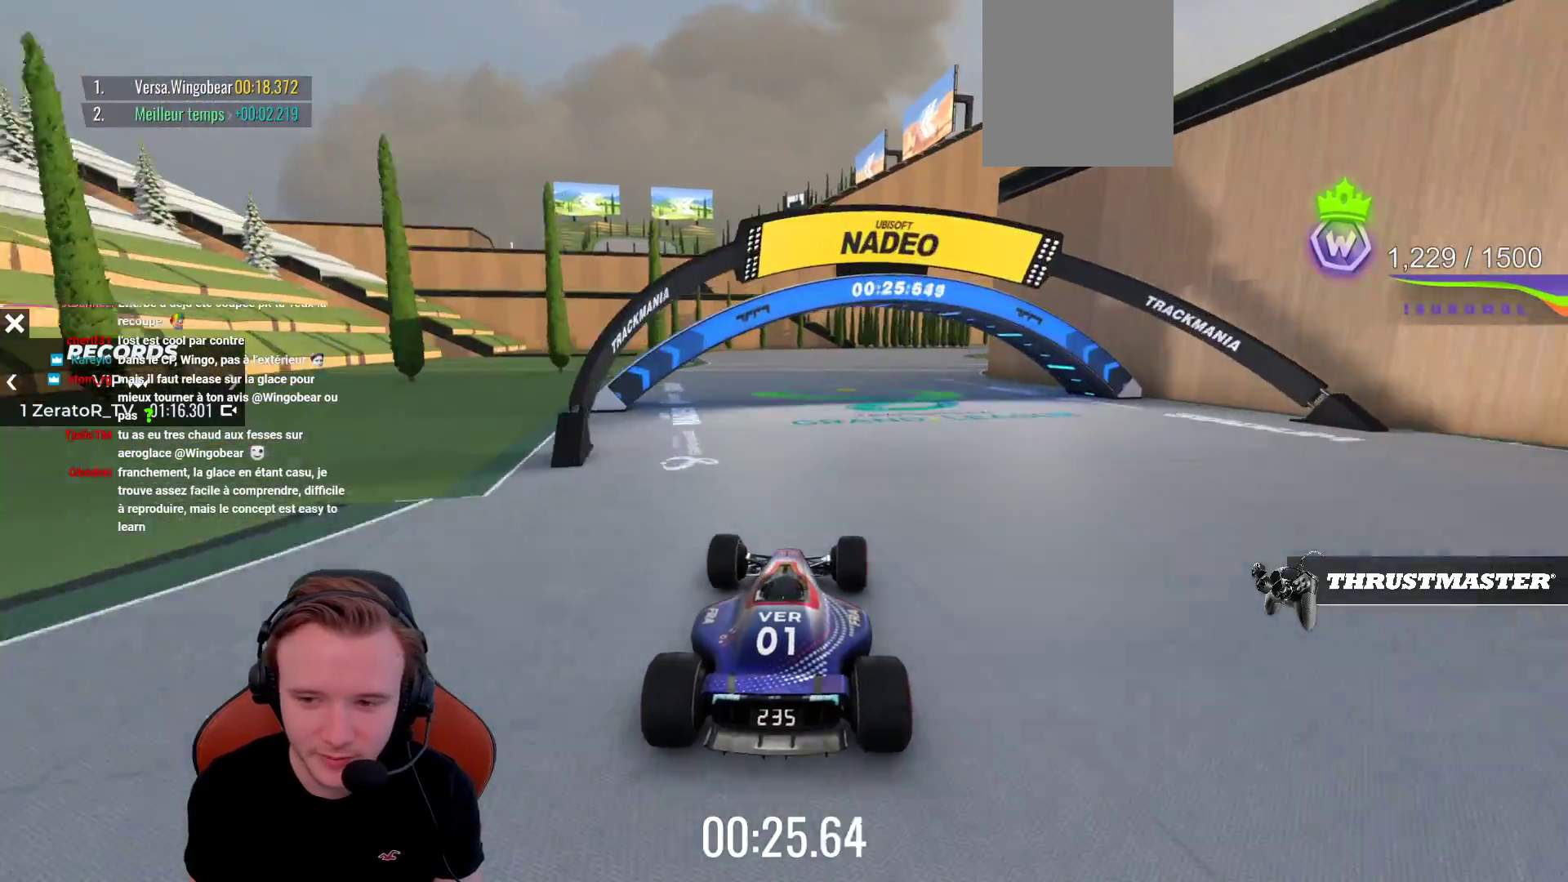
{"buttons": ["CROSS"], "left_stick": "center", "events": [[50, "left_stick", "right"], [217, "left_stick", "center"]]}
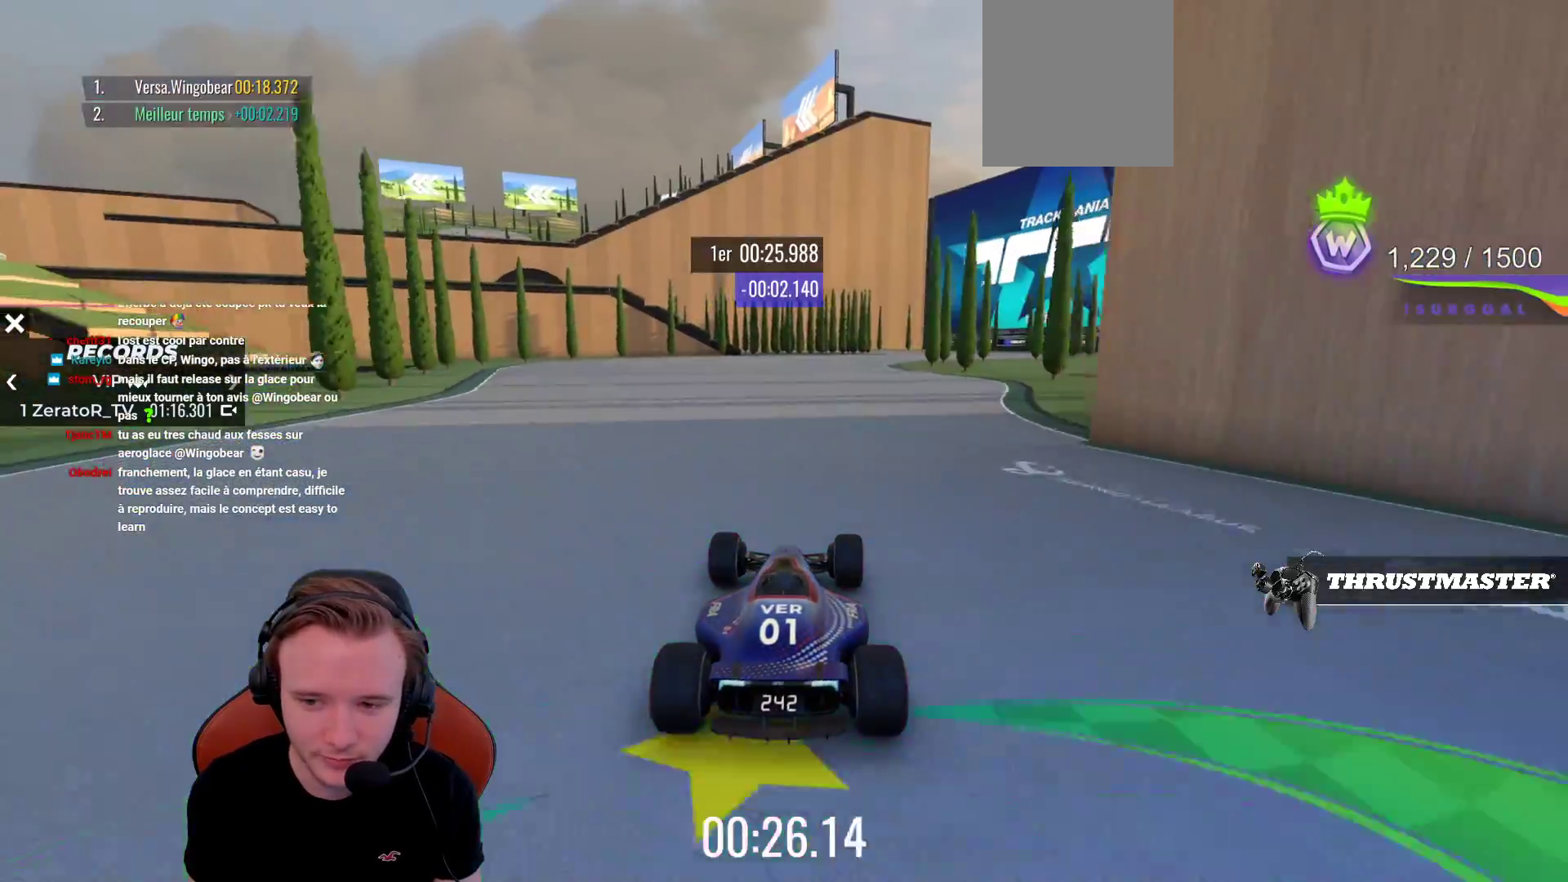
{"buttons": ["CROSS"], "left_stick": "right", "events": [[367, "left_stick", "right"]]}
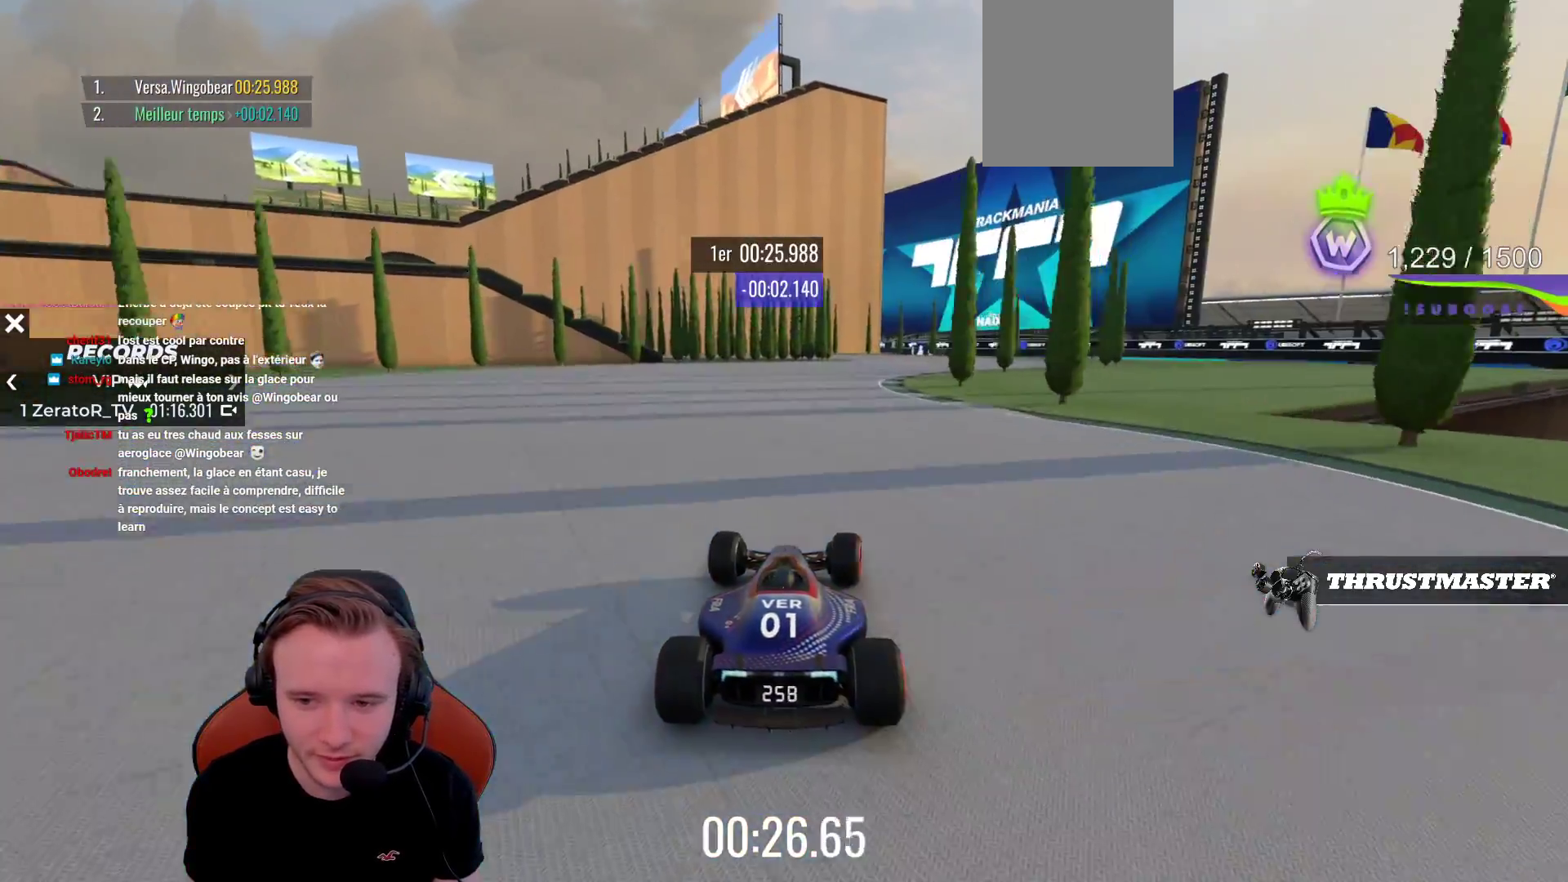
{"buttons": ["CROSS"], "left_stick": "left", "events": [[367, "left_stick", "center"], [467, "left_stick", "left"]]}
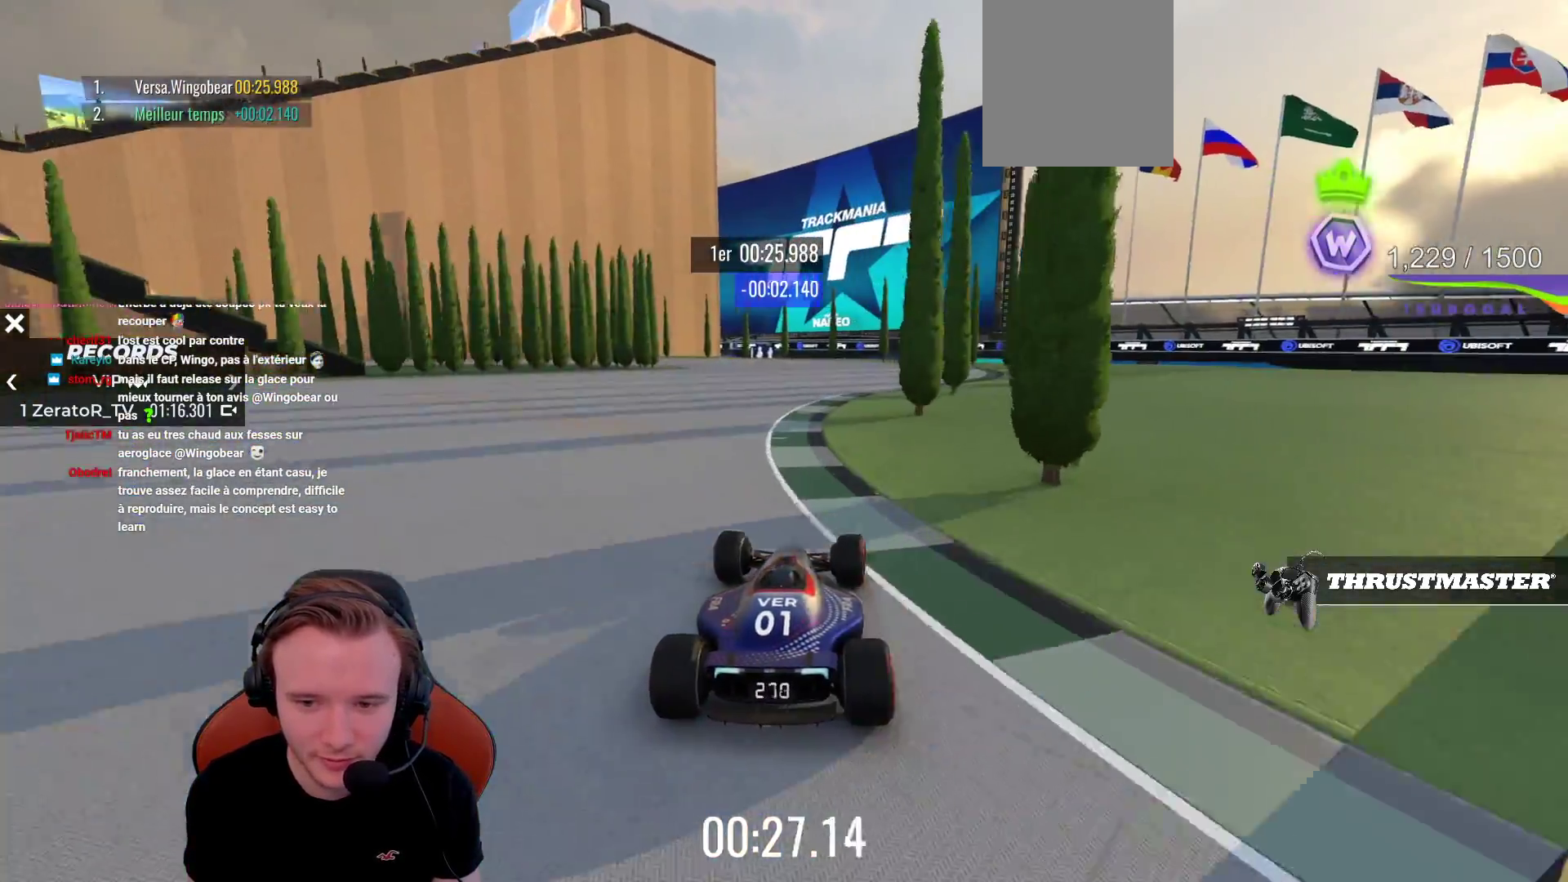
{"buttons": ["CROSS", "R1"], "left_stick": "left", "events": [[333, "R1", "down"]]}
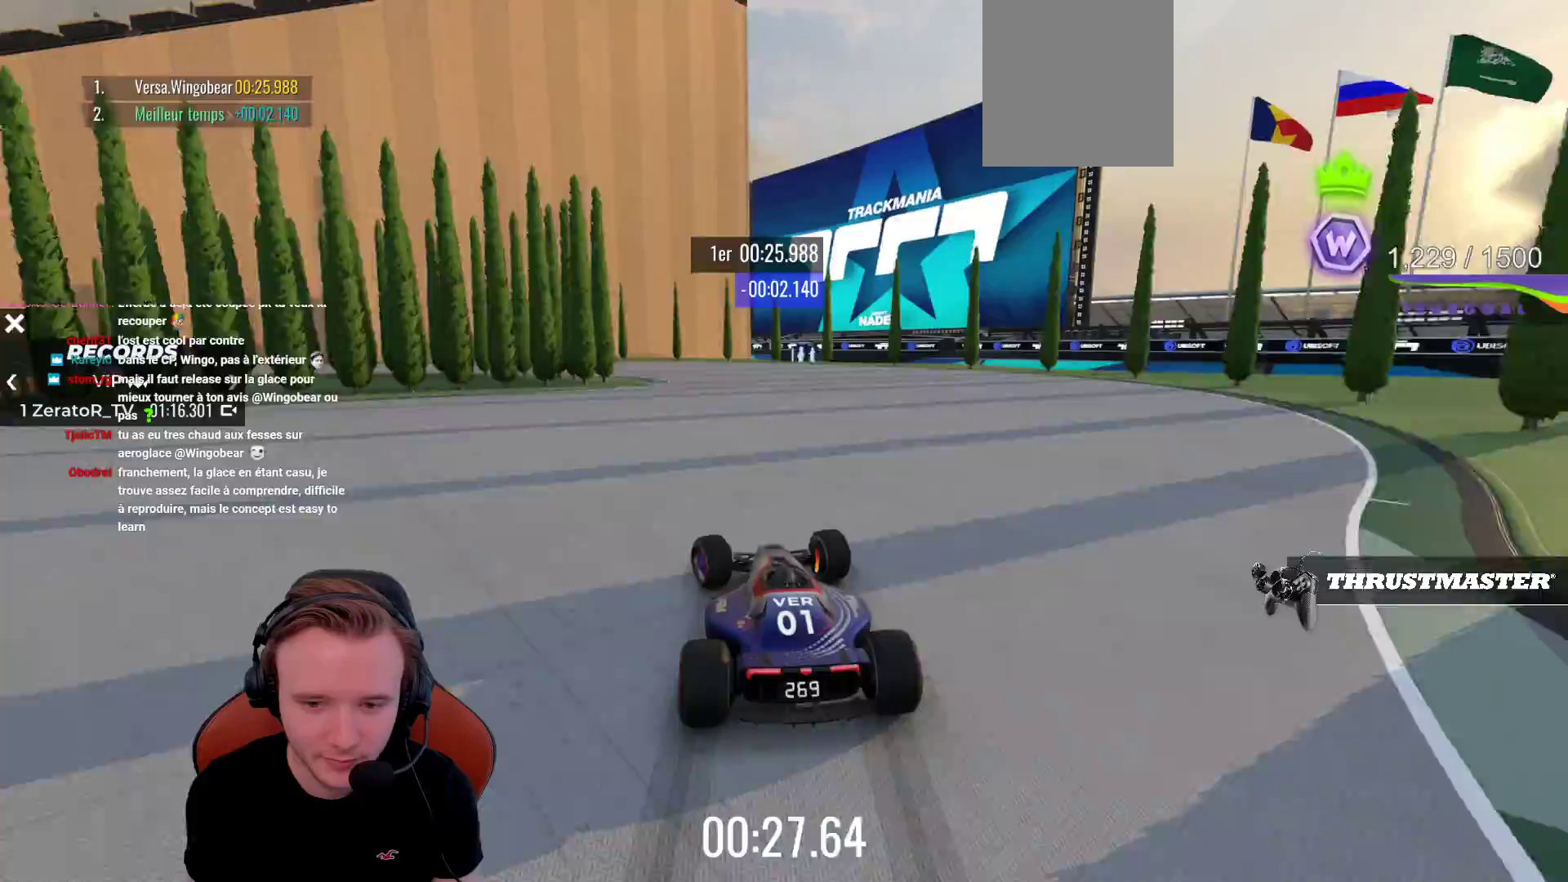
{"buttons": ["R1"], "left_stick": "left", "events": [[333, "CROSS", "up"]]}
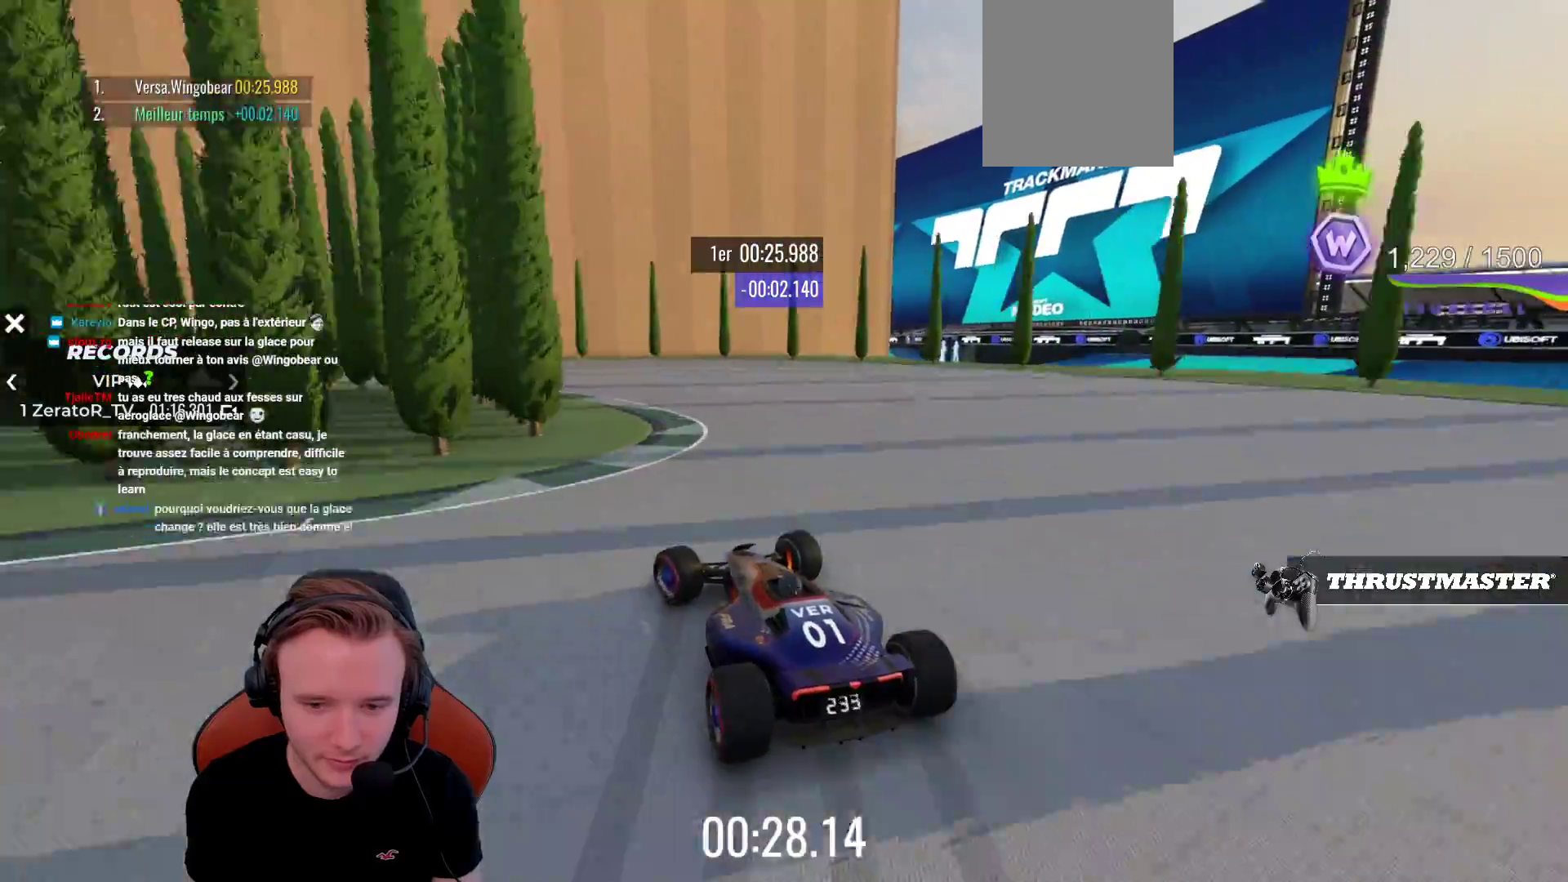
{"buttons": ["CROSS"], "left_stick": "left", "events": [[17, "R1", "up"], [33, "CROSS", "down"]]}
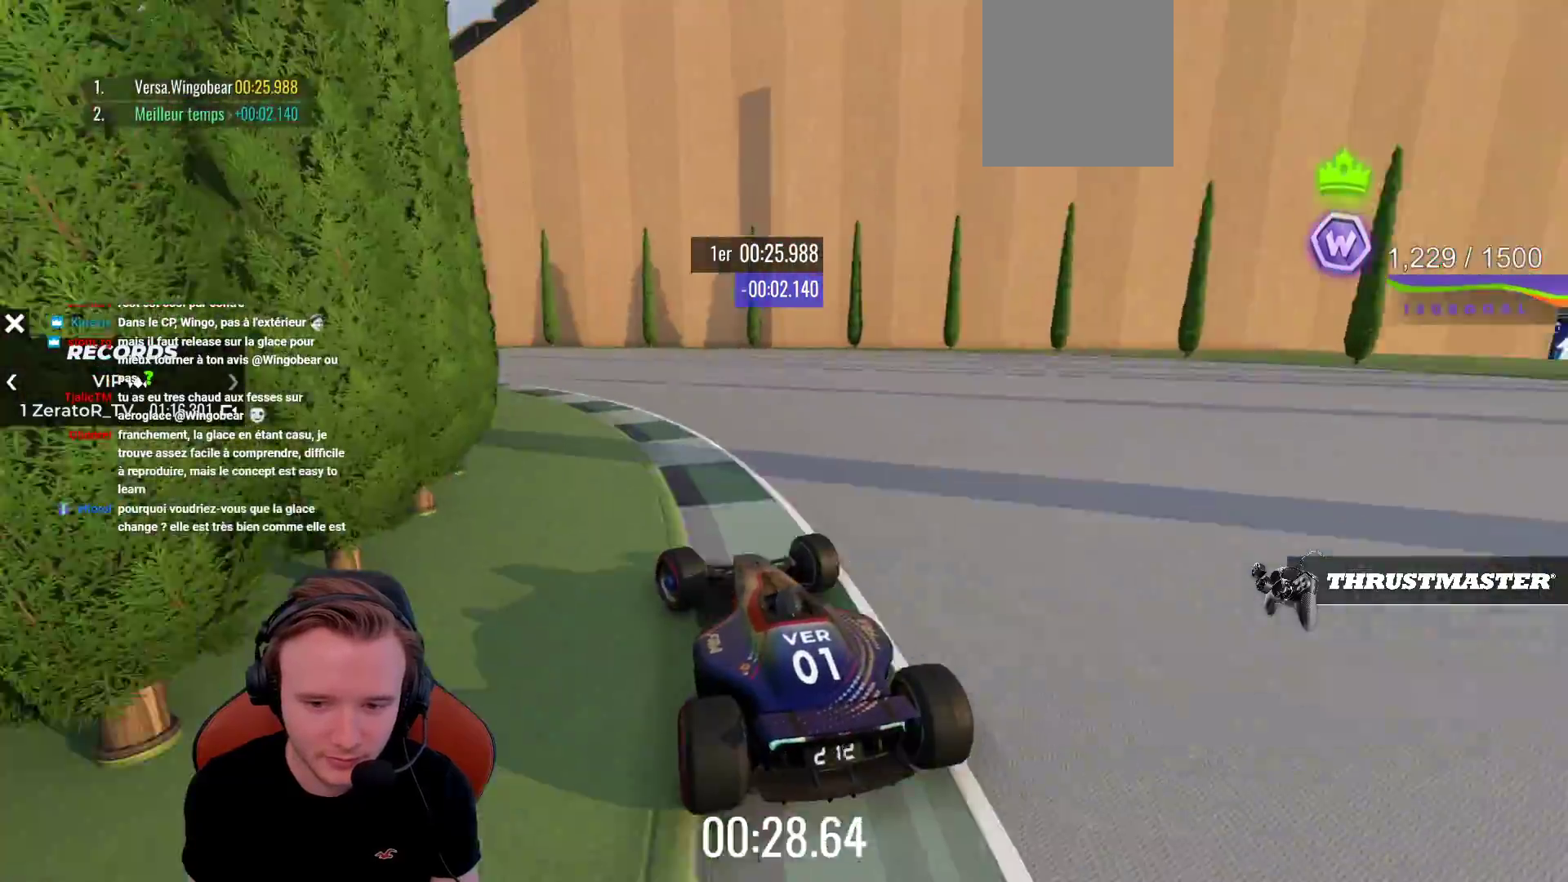
{"buttons": ["CROSS"], "left_stick": "center", "events": [[433, "left_stick", "center"]]}
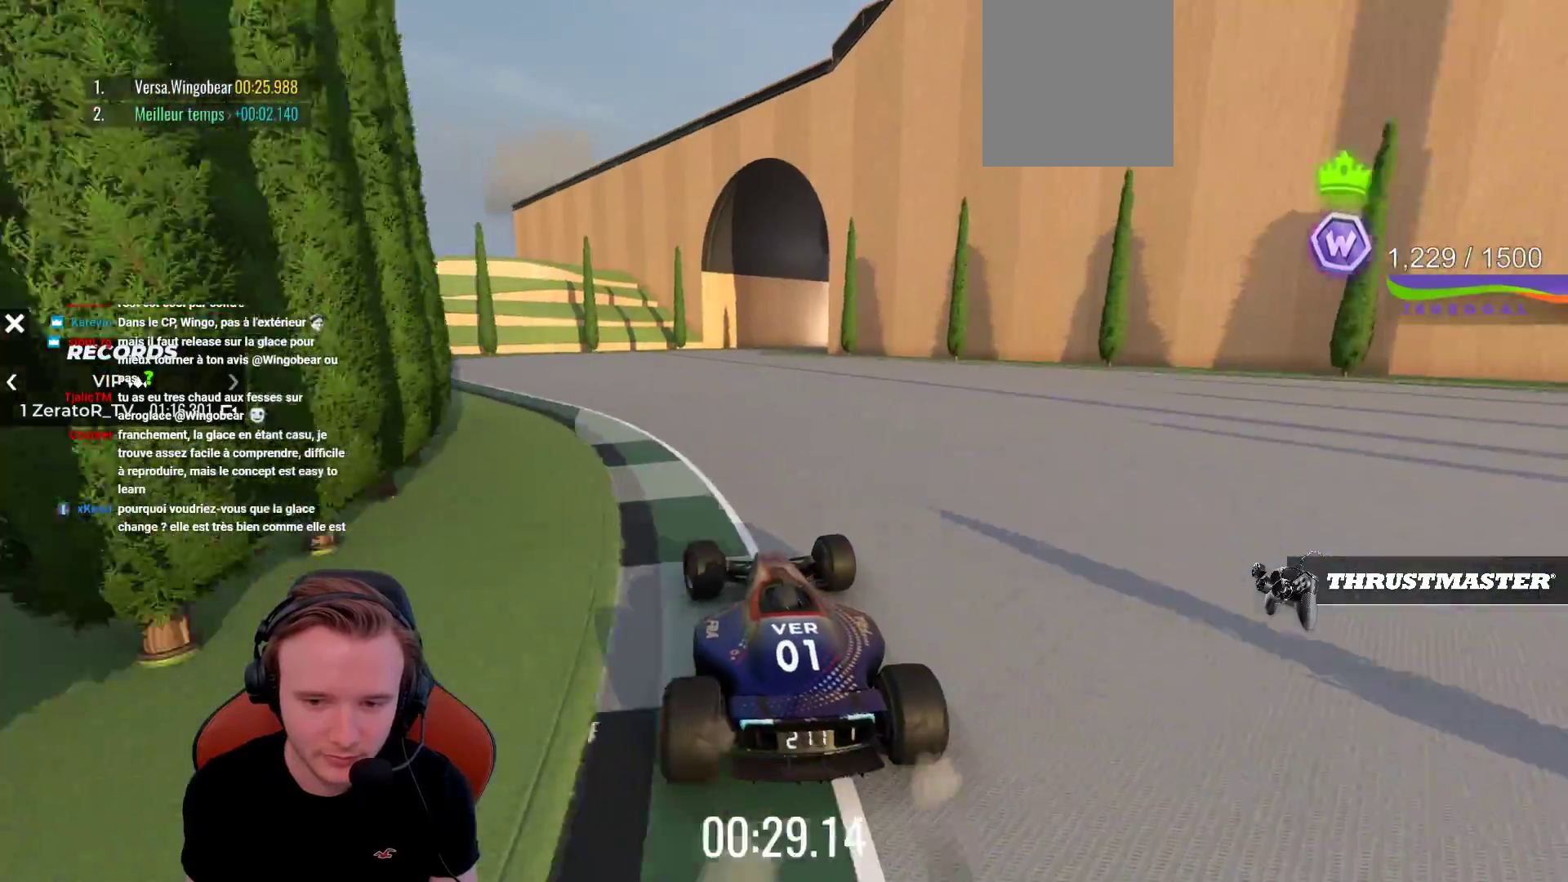
{"buttons": ["CROSS"], "left_stick": "center", "events": [[367, "left_stick", "right"], [450, "left_stick", "center"]]}
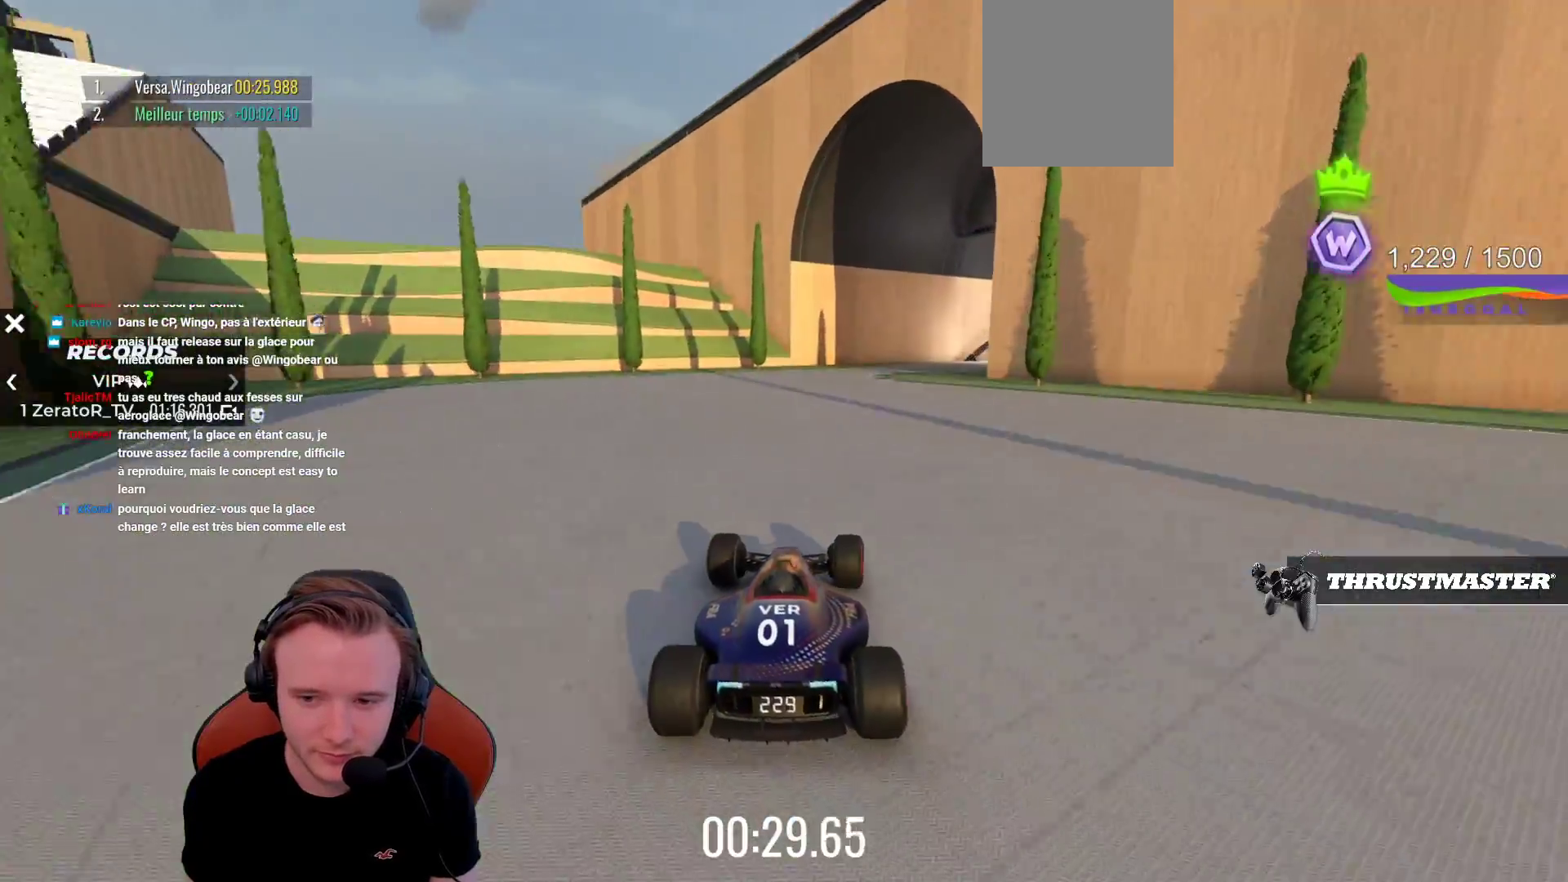
{"buttons": ["CROSS"], "left_stick": "right", "events": [[250, "left_stick", "right"]]}
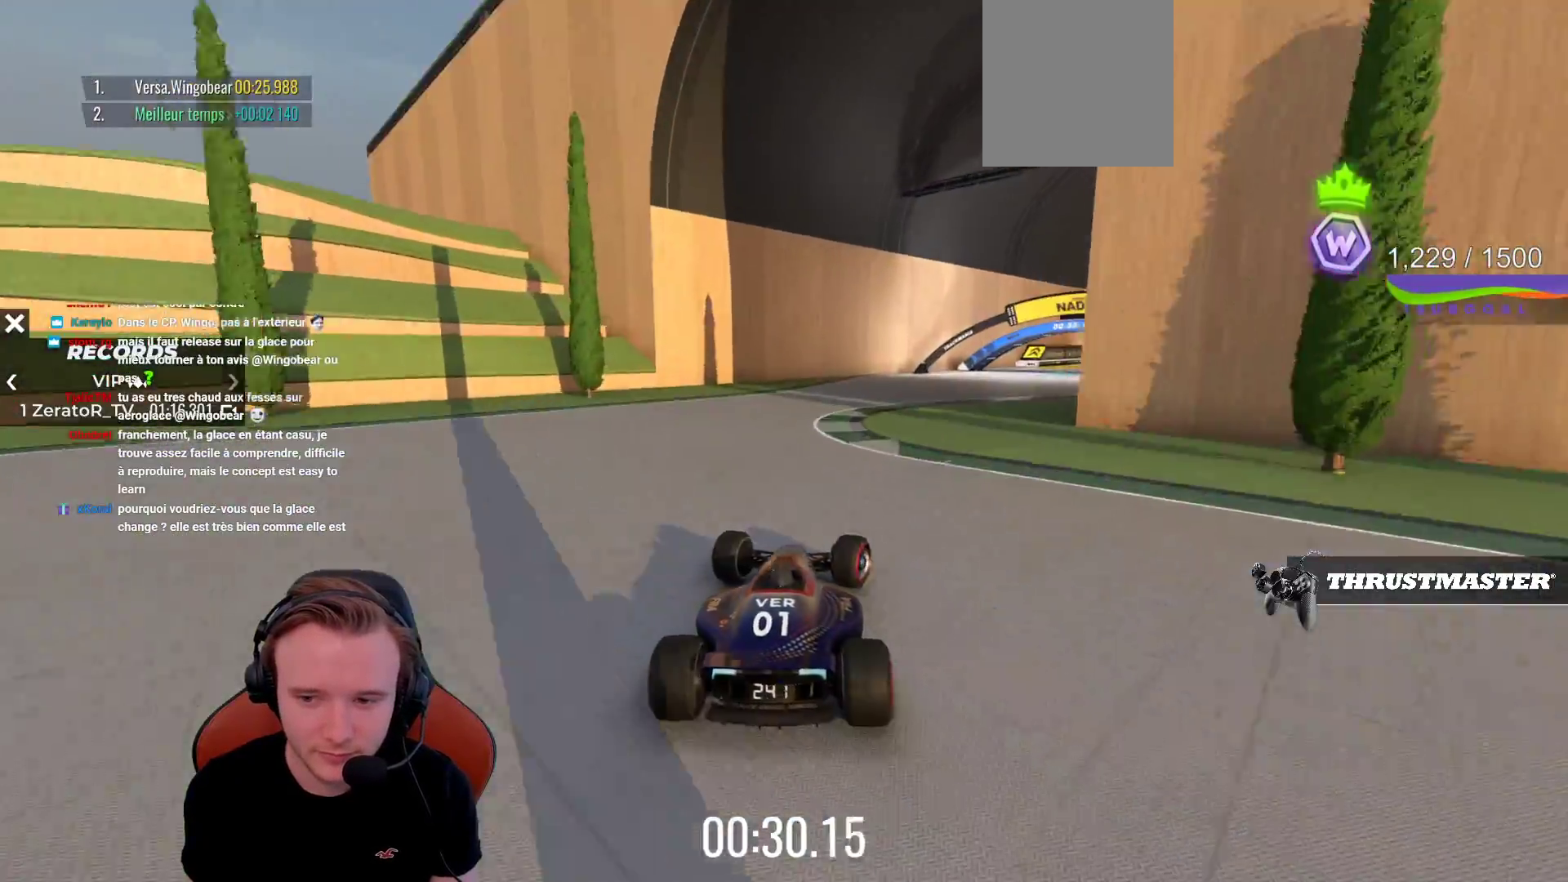
{"buttons": ["CROSS"], "left_stick": "right", "events": []}
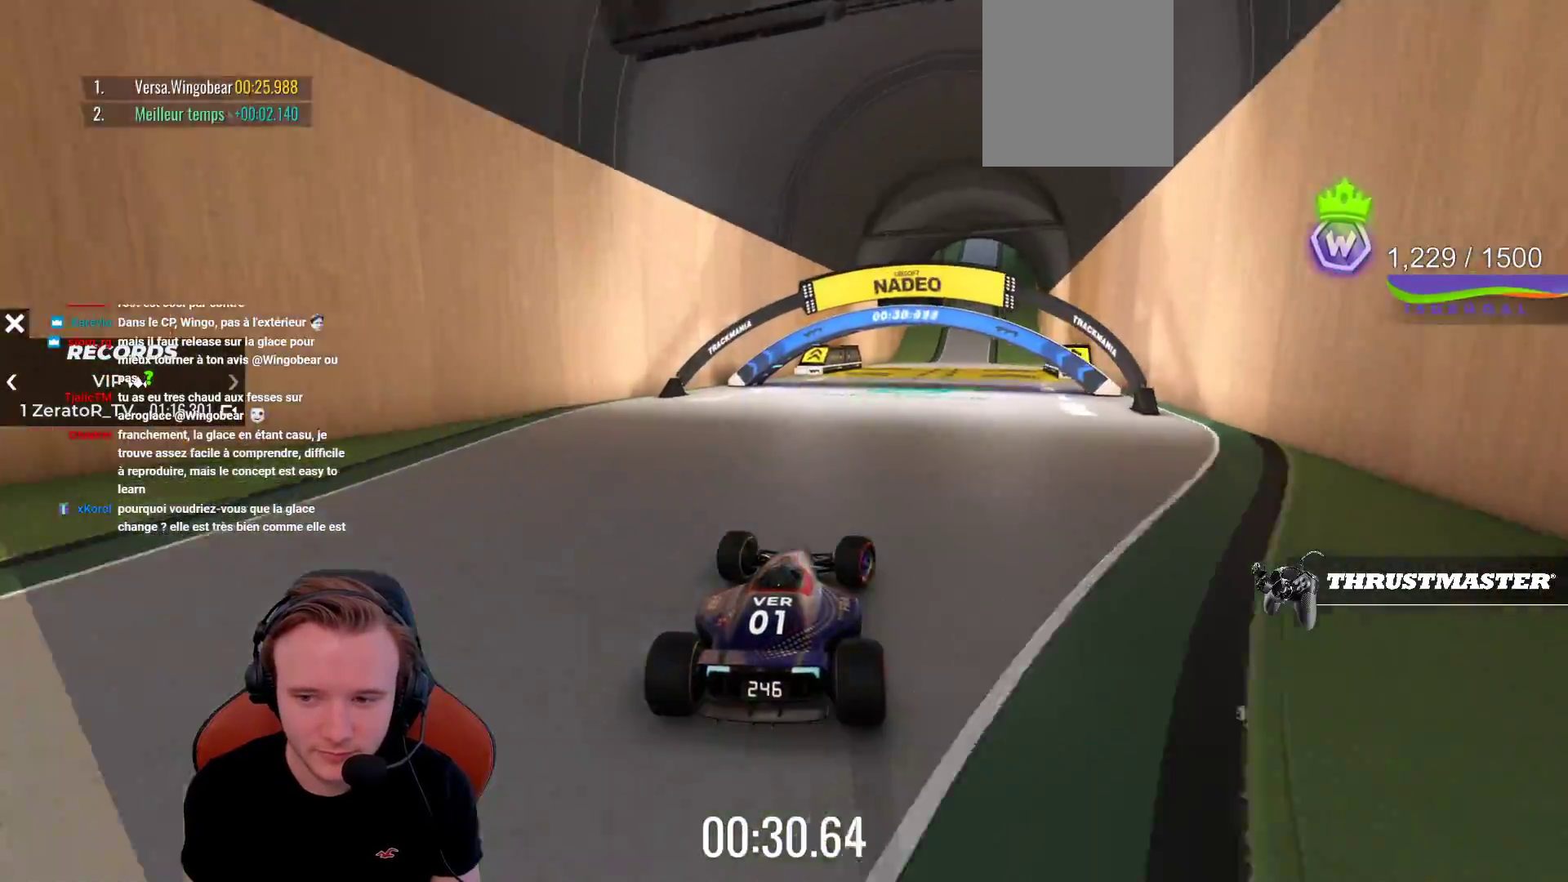
{"buttons": ["CROSS"], "left_stick": "center", "events": [[33, "left_stick", "center"], [200, "CIRCLE", "down"], [317, "CIRCLE", "up"]]}
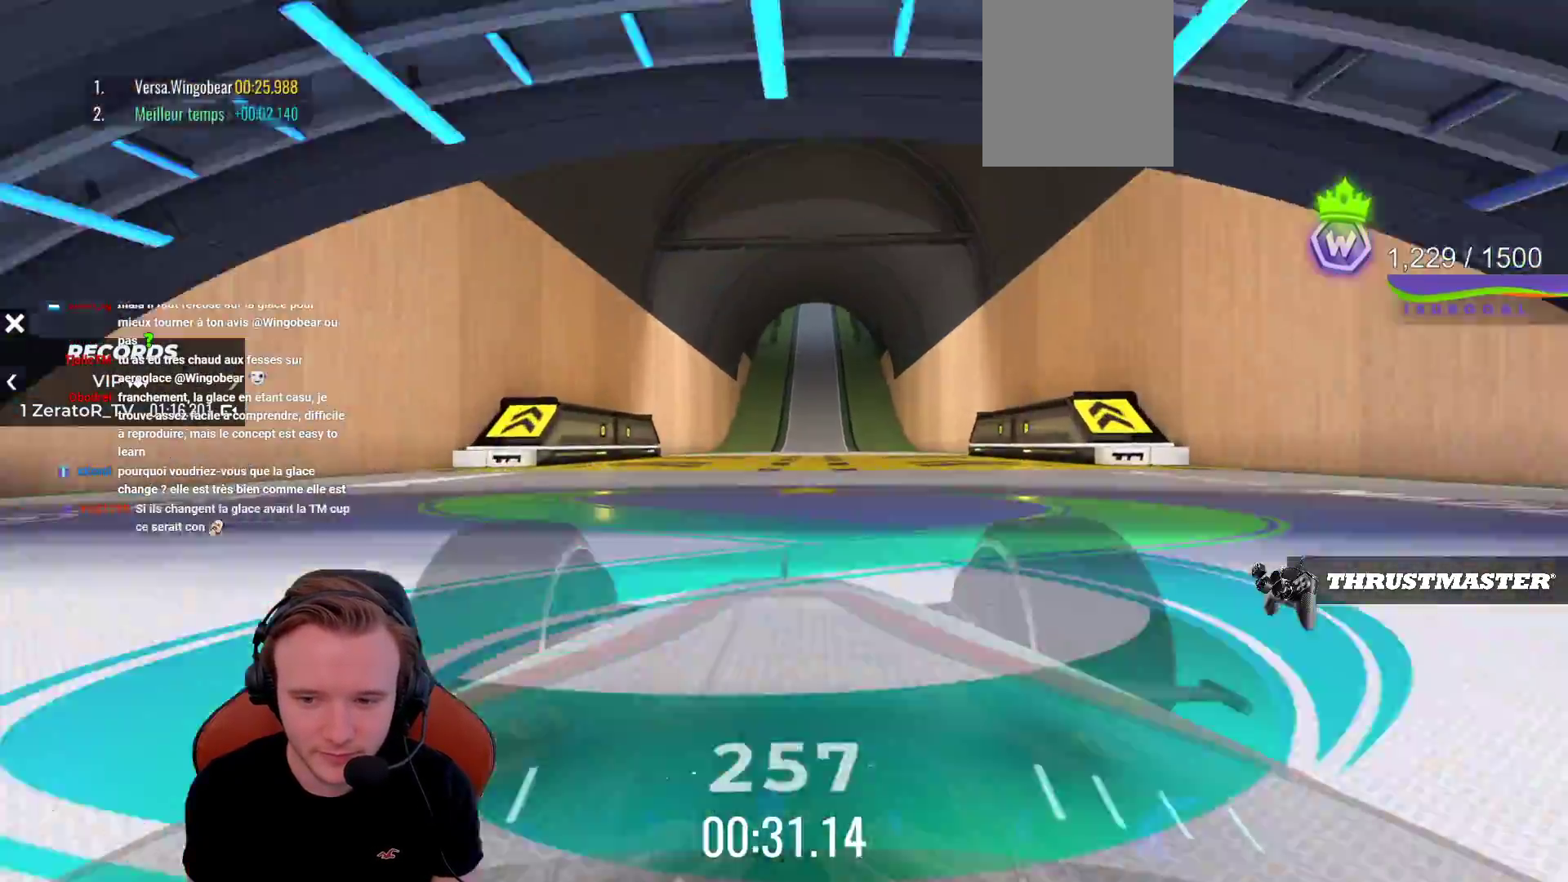
{"buttons": ["CROSS"], "left_stick": "center", "events": [[117, "left_stick", "right"], [200, "left_stick", "center"]]}
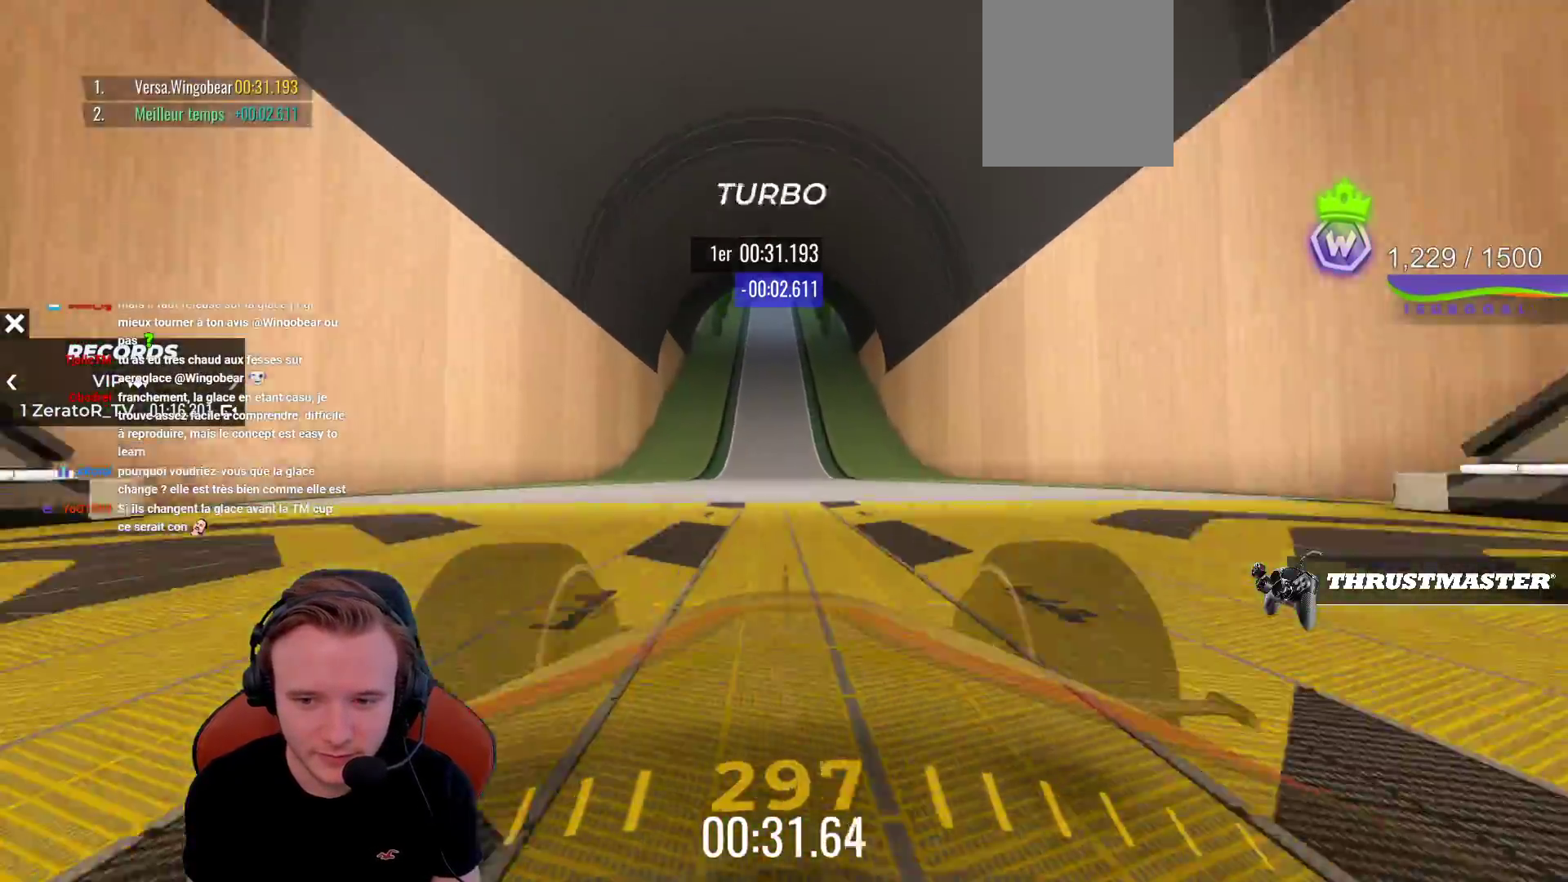
{"buttons": ["CROSS"], "left_stick": "left", "events": [[117, "left_stick", "right"], [200, "left_stick", "center"], [467, "left_stick", "left"]]}
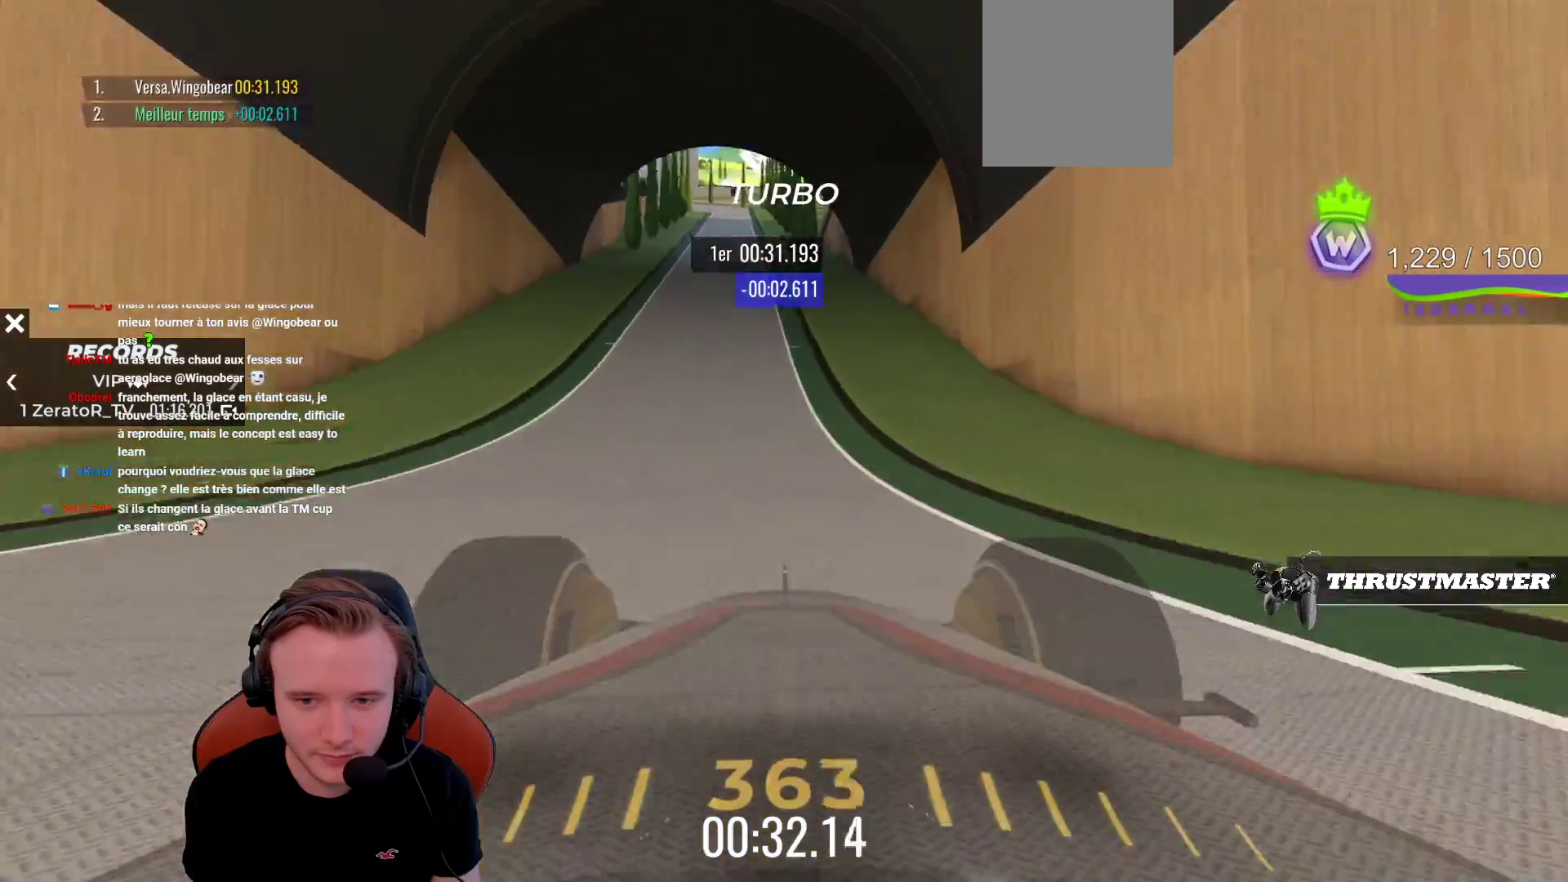
{"buttons": ["CROSS"], "left_stick": "right", "events": [[33, "left_stick", "center"], [117, "left_stick", "left"], [267, "left_stick", "center"], [367, "left_stick", "right"]]}
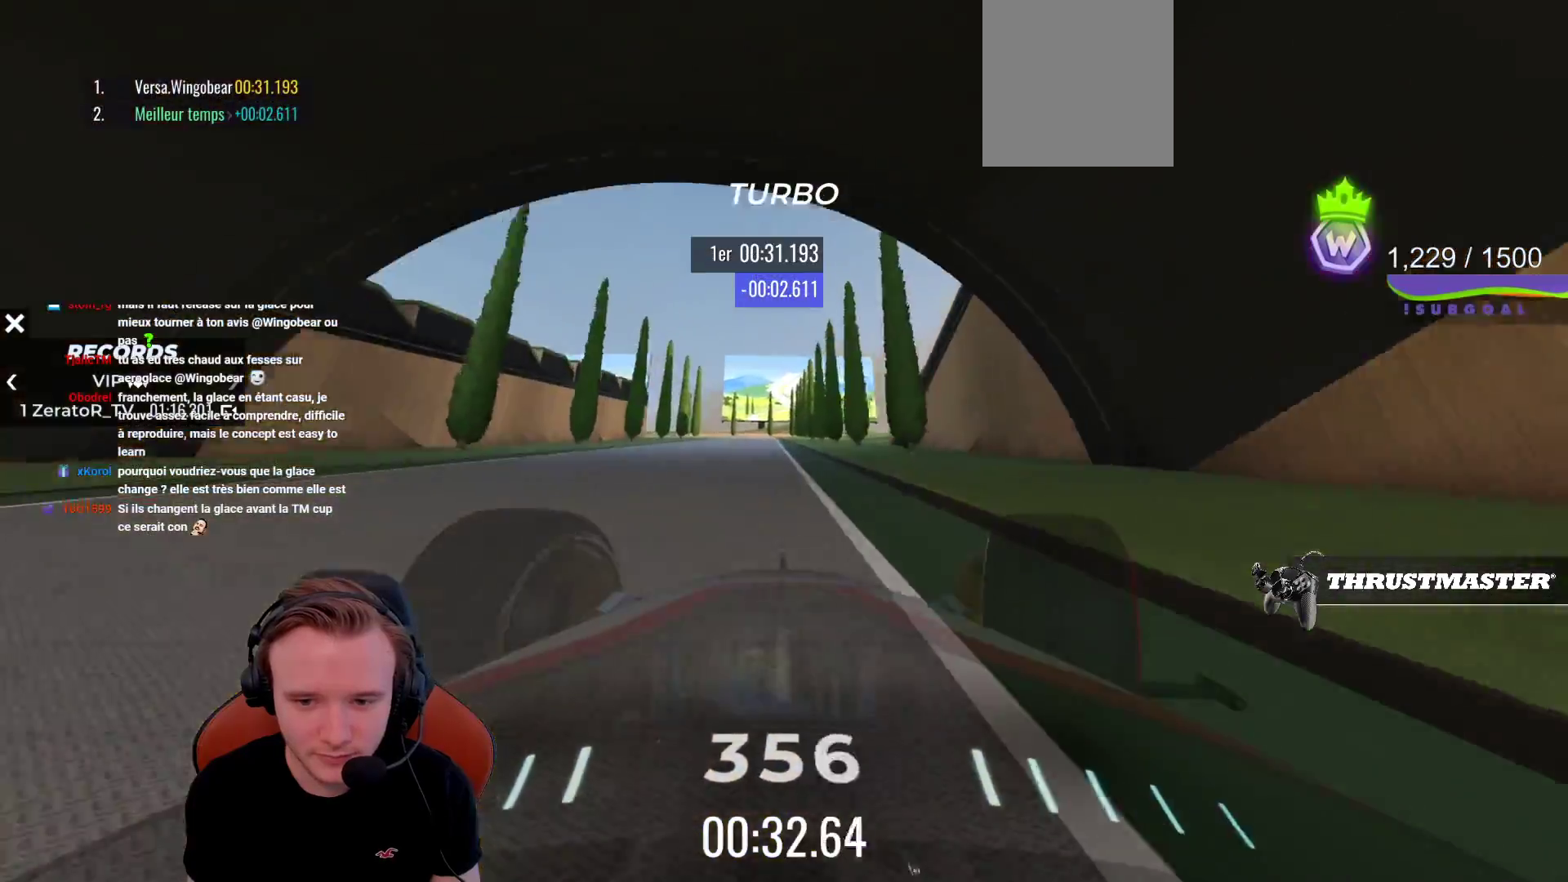
{"buttons": ["R1"], "left_stick": "left", "events": [[17, "left_stick", "center"], [67, "left_stick", "left"], [183, "CROSS", "up"], [333, "R1", "down"]]}
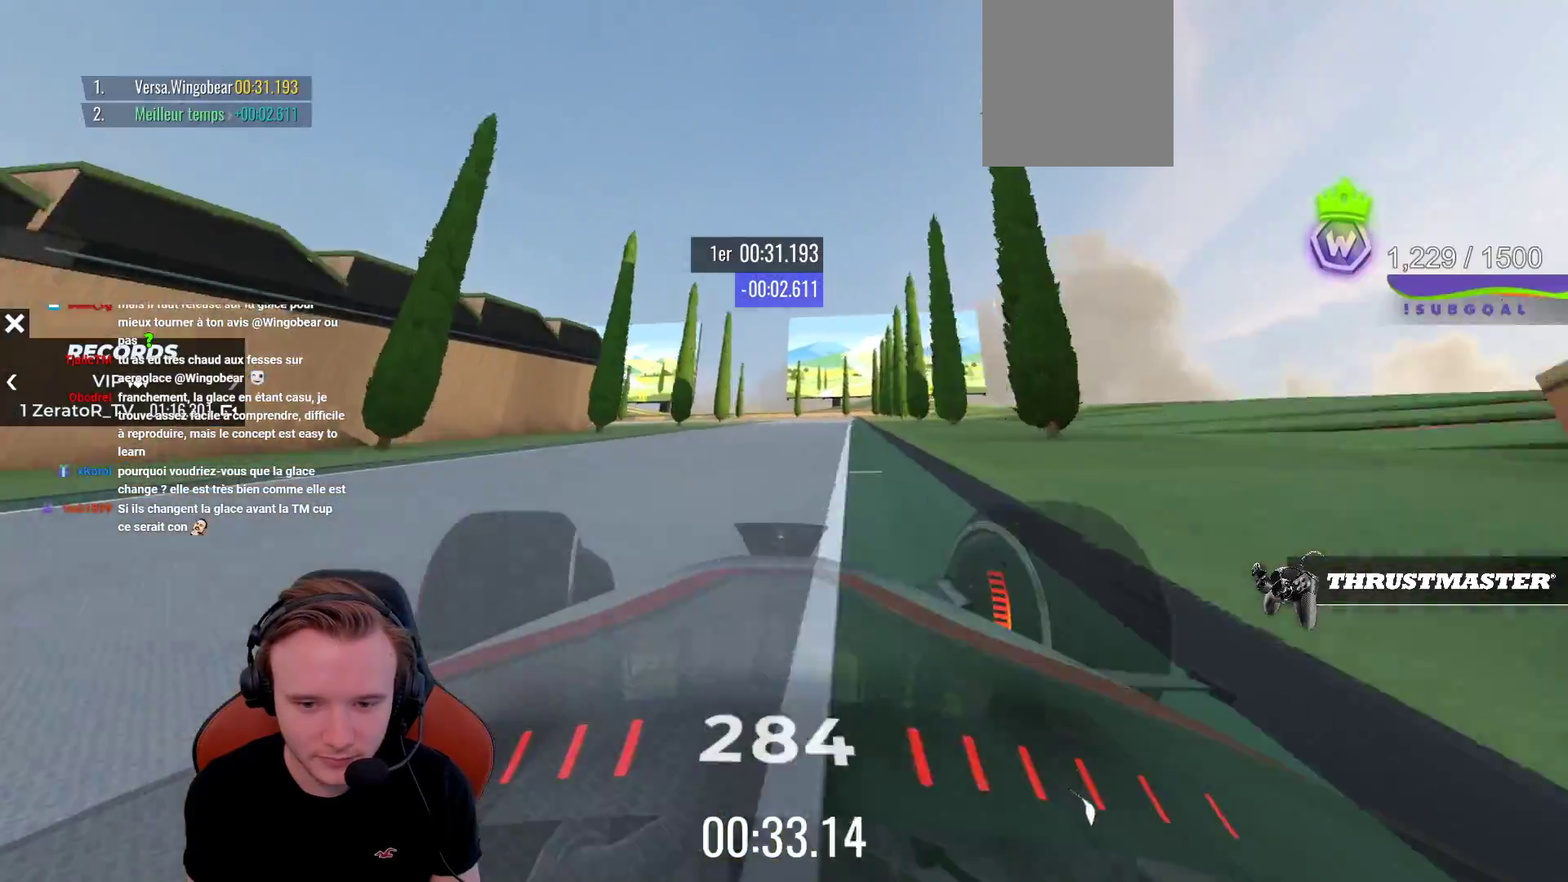
{"buttons": ["CROSS", "R1"], "left_stick": "left", "events": [[150, "R1", "up"], [167, "CROSS", "down"], [483, "R1", "down"]]}